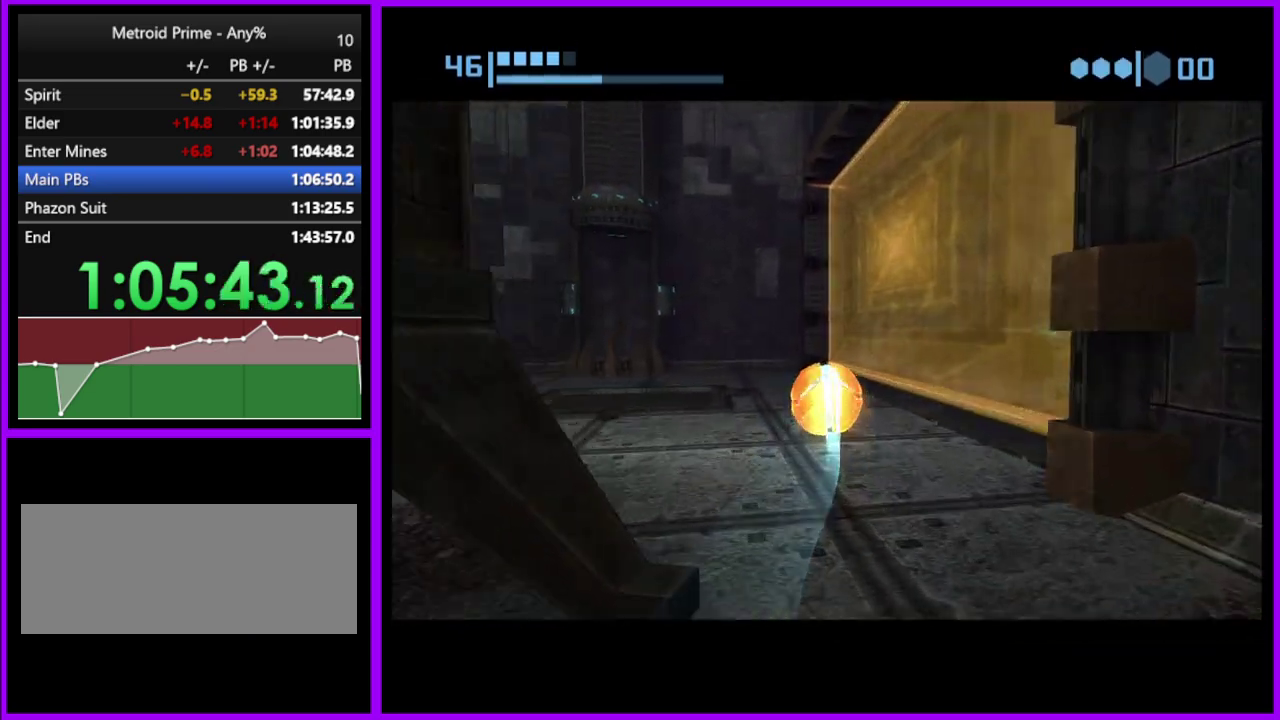
Gameplay with a controller (Nintendo layout); each line is a JSON object with the inputs held at the frame after it. "events" lists button and stick changes between this image and that frame as [ms after this image, input, new state], when the widget could be followed in between. Not read: L2 L3 R3.
{"buttons": [], "left_stick": "up-left", "right_stick": "center", "events": [[67, "B", "up"], [200, "X", "down"], [283, "X", "up"]]}
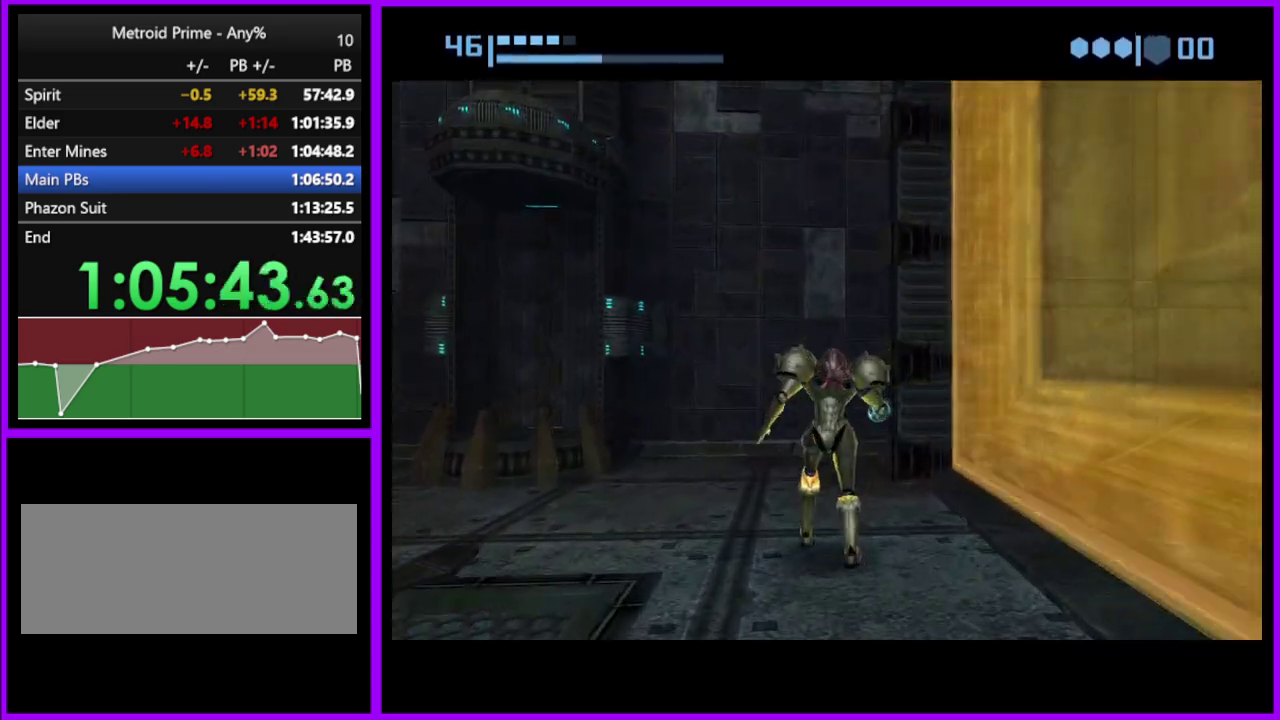
{"buttons": [], "left_stick": "up-left", "right_stick": "center", "events": [[33, "left_stick", "left"], [250, "left_stick", "up-left"]]}
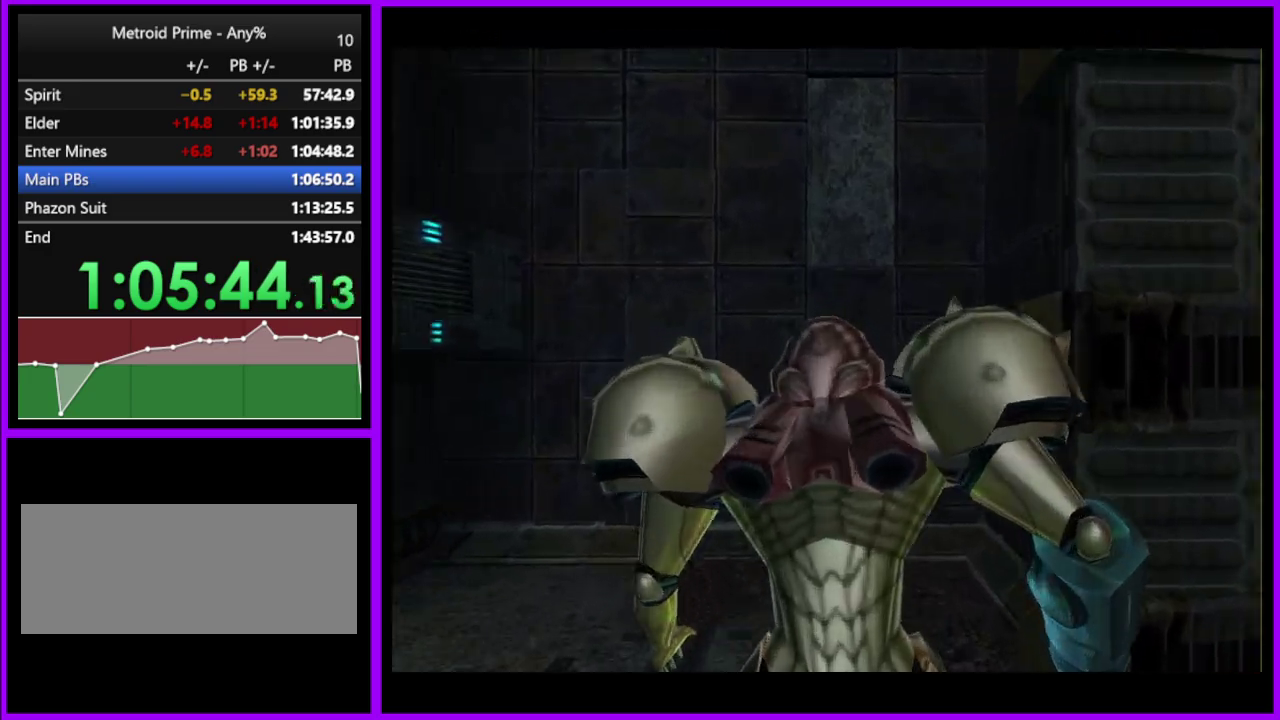
{"buttons": ["B"], "left_stick": "left", "right_stick": "center", "events": [[300, "left_stick", "left"], [350, "B", "down"]]}
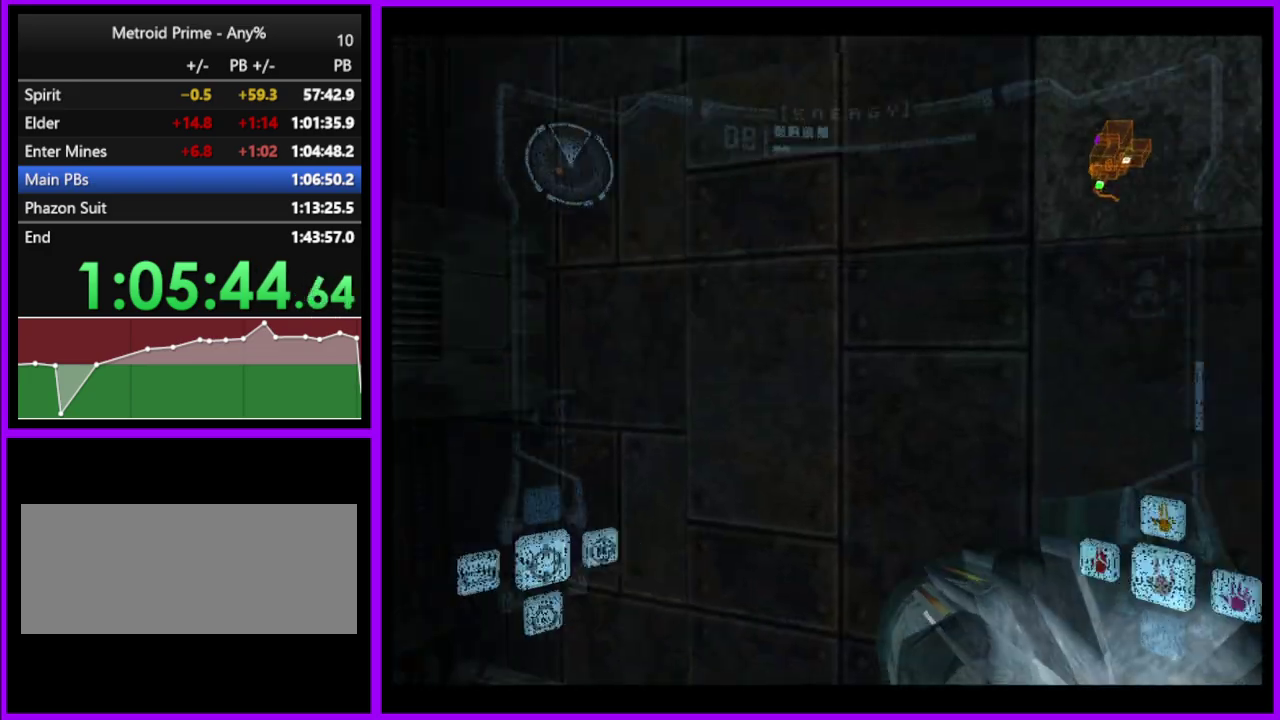
{"buttons": ["B", "L1"], "left_stick": "up", "right_stick": "center"}
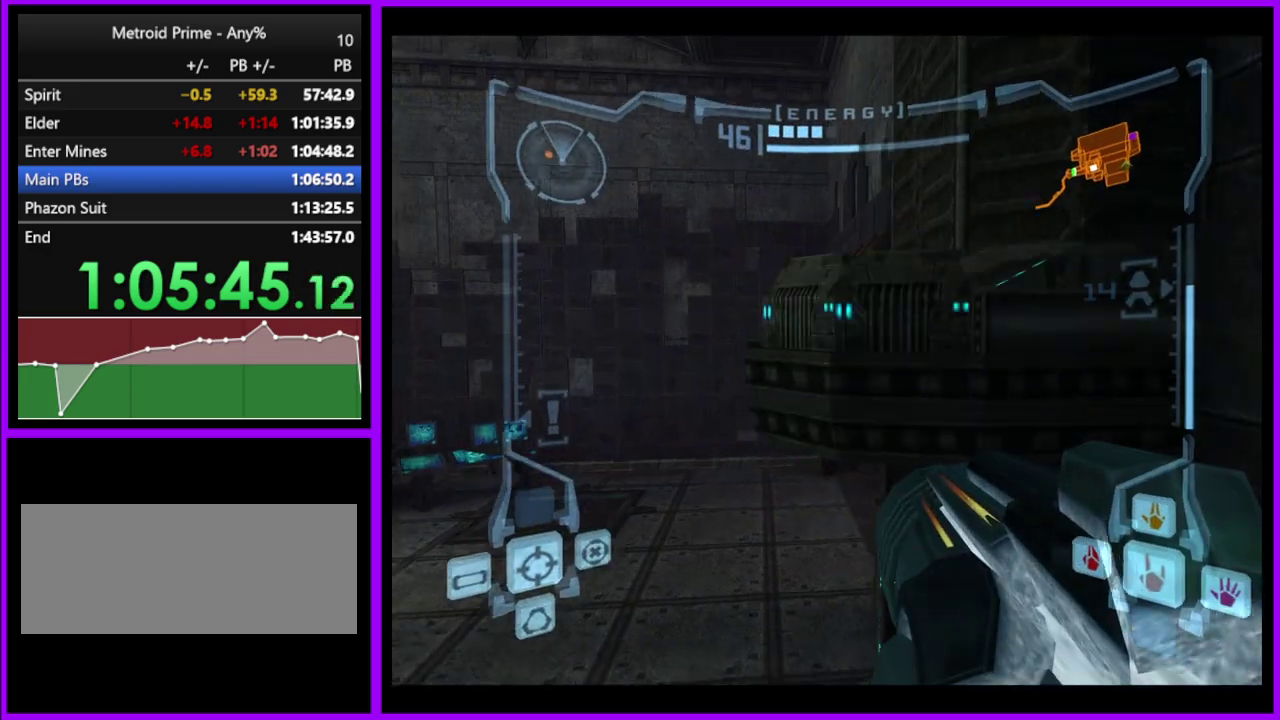
{"buttons": ["L1"], "left_stick": "up-right", "right_stick": "center"}
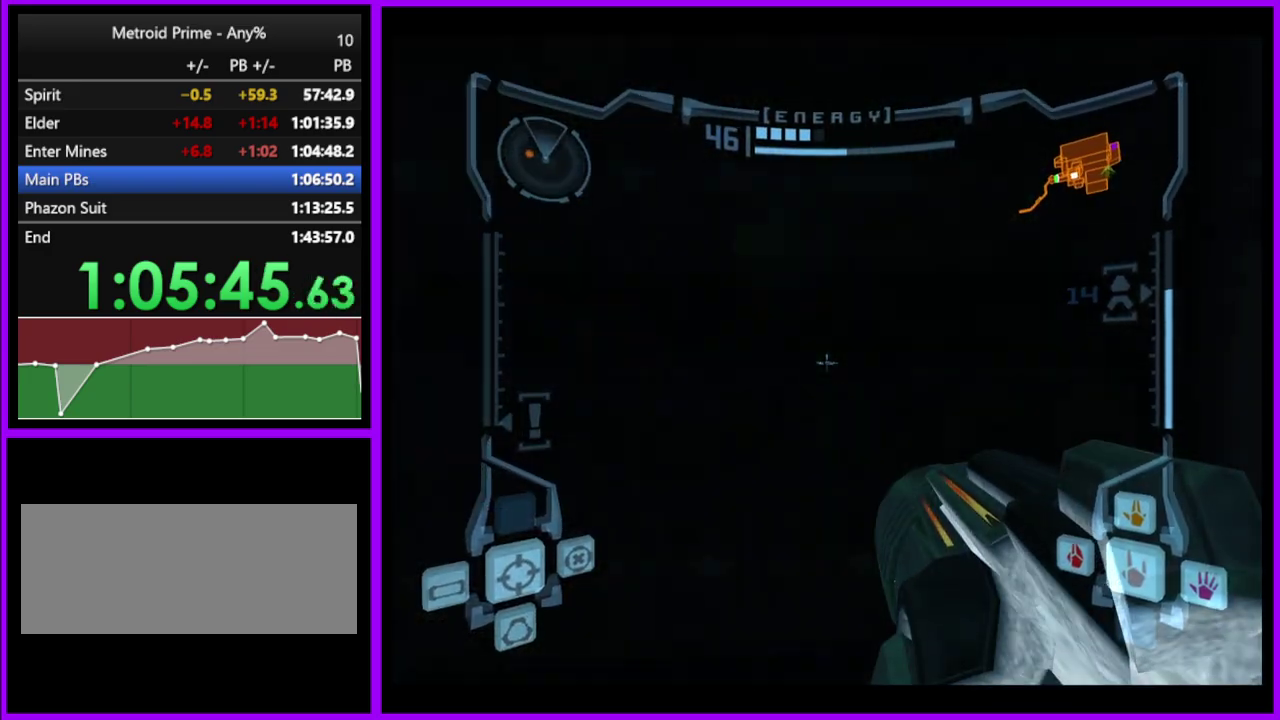
{"buttons": ["B"], "left_stick": "left", "right_stick": "center", "events": [[50, "L1", "up"], [150, "left_stick", "left"], [483, "B", "down"]]}
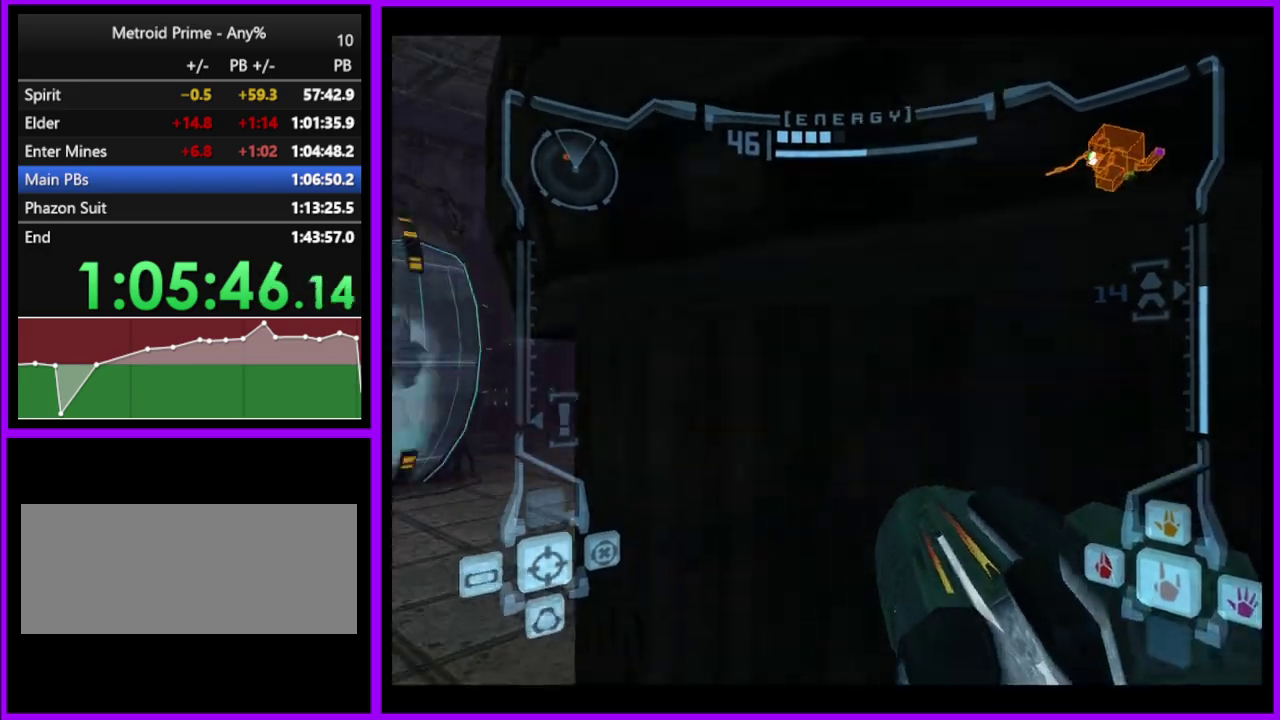
{"buttons": ["B", "L1"], "left_stick": "center", "right_stick": "center", "events": [[100, "left_stick", "center"], [133, "B", "up"], [183, "L1", "down"], [433, "B", "down"]]}
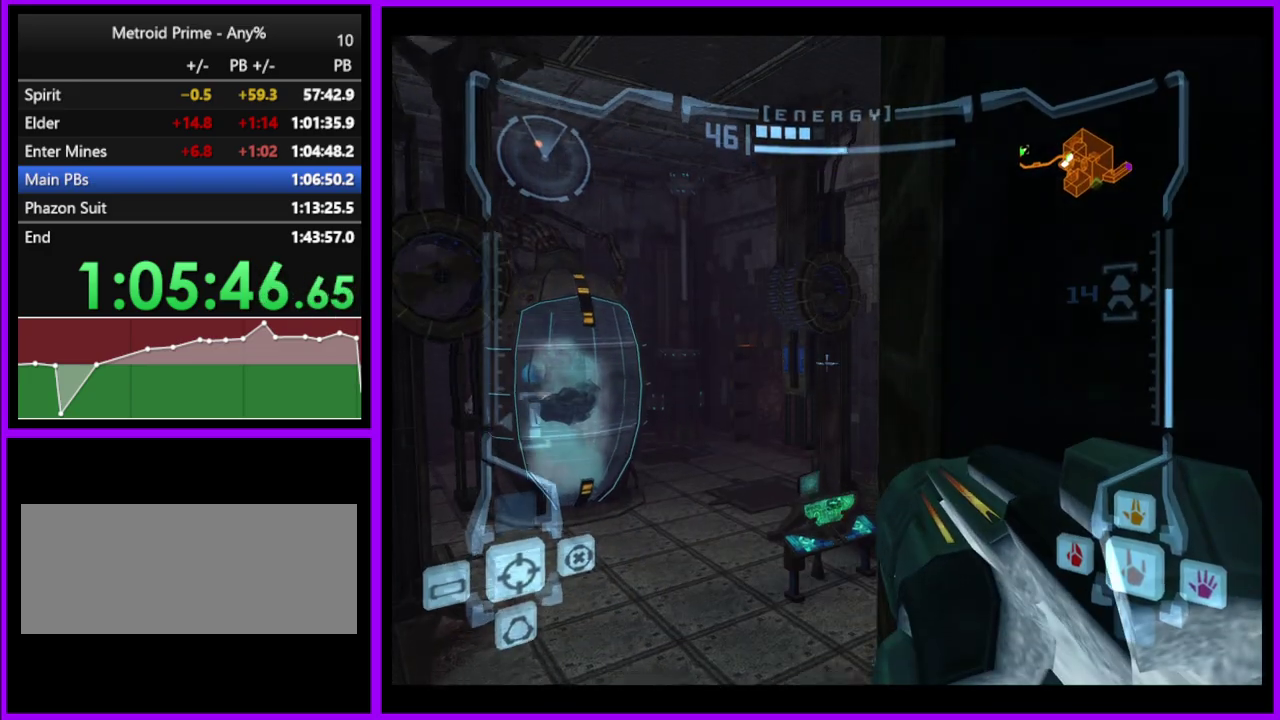
{"buttons": ["L1"], "left_stick": "center", "right_stick": "center", "events": [[33, "B", "up"], [167, "left_stick", "up"], [250, "left_stick", "center"]]}
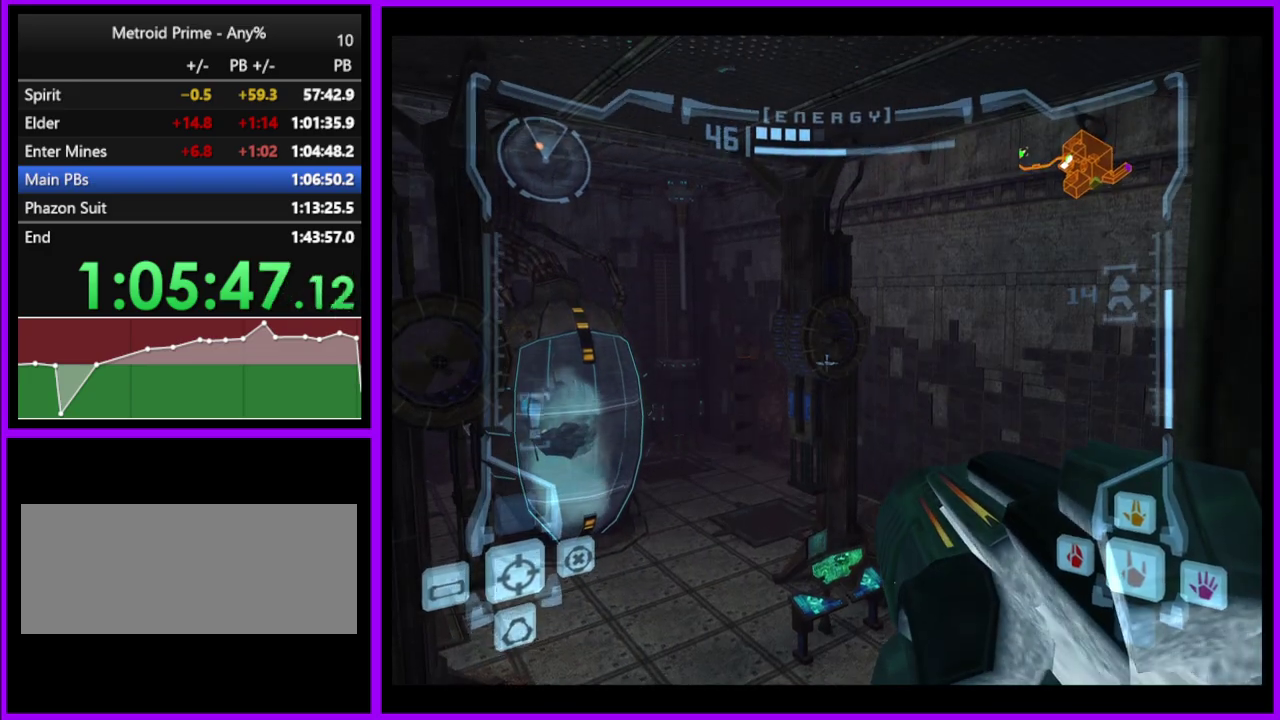
{"buttons": [], "left_stick": "center", "right_stick": "center", "events": [[483, "L1", "up"]]}
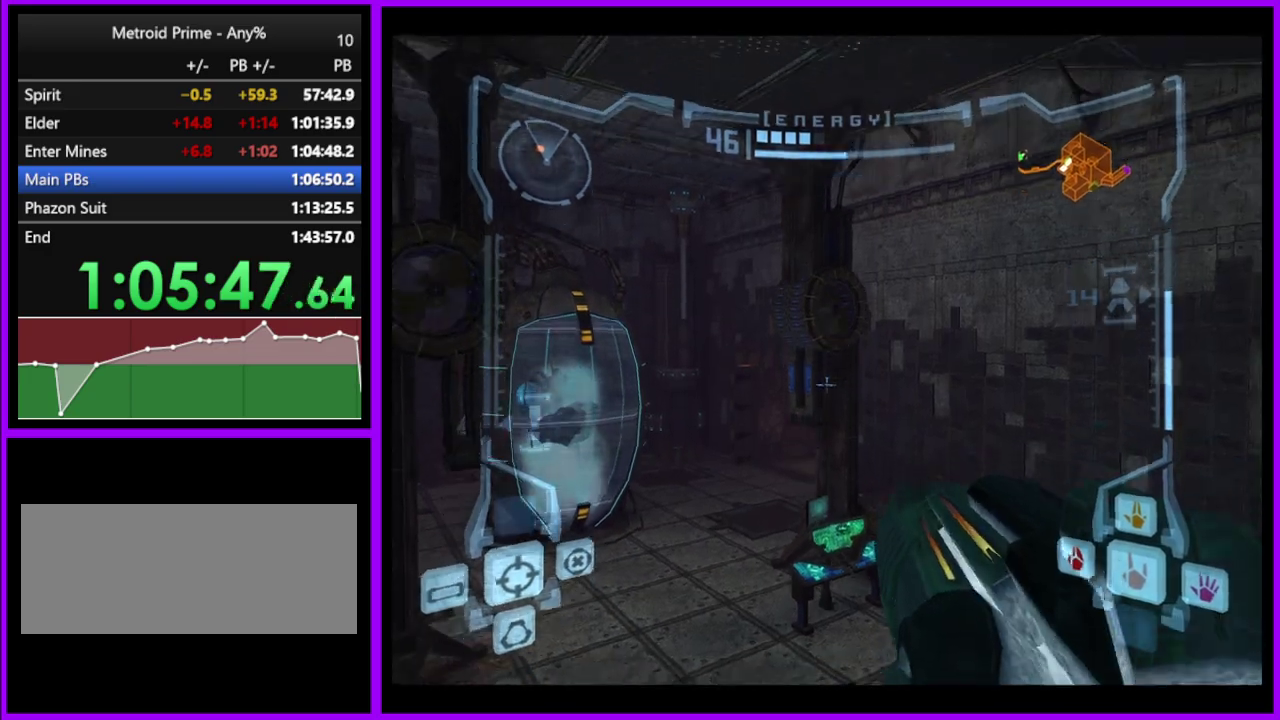
{"buttons": ["L1"], "left_stick": "center", "right_stick": "center", "events": [[17, "R1", "down"], [117, "left_stick", "left"], [283, "left_stick", "right"], [400, "left_stick", "center"], [467, "R1", "up"], [500, "L1", "down"]]}
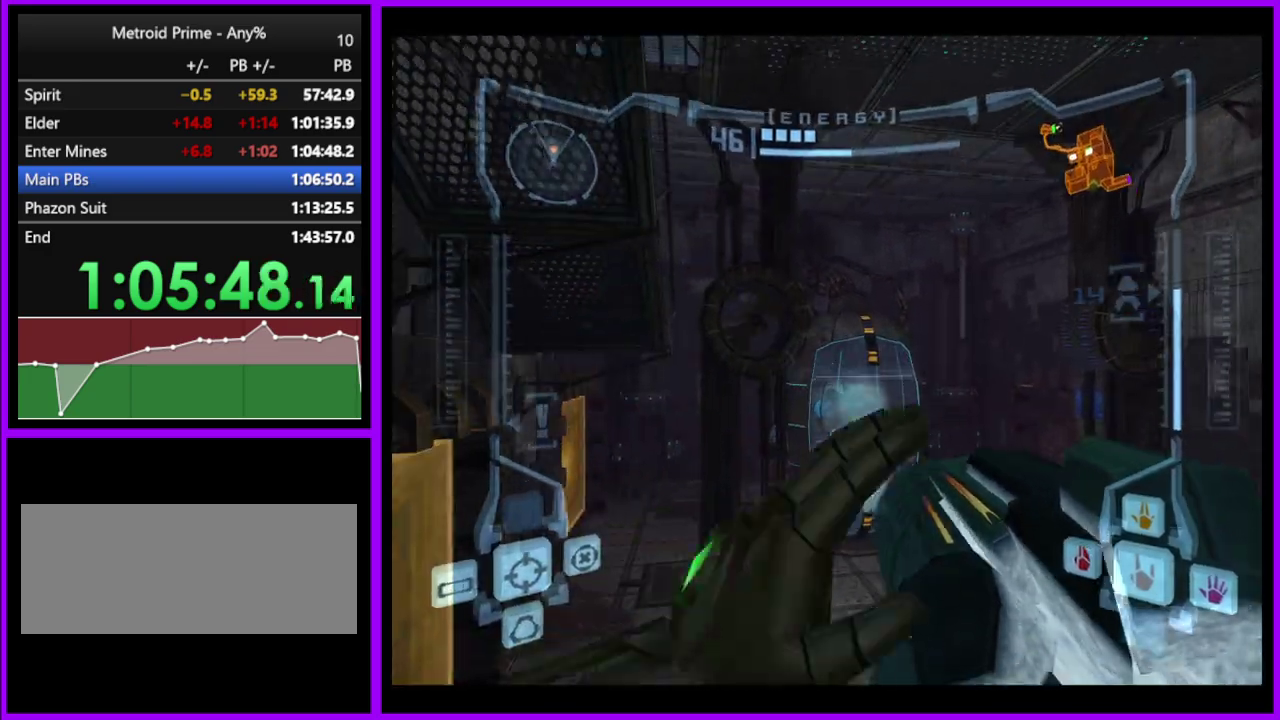
{"buttons": [], "left_stick": "up", "right_stick": "center", "events": [[233, "left_stick", "up"], [267, "B", "down"], [350, "B", "up"], [383, "left_stick", "up-left"], [450, "left_stick", "up"], [483, "L1", "up"]]}
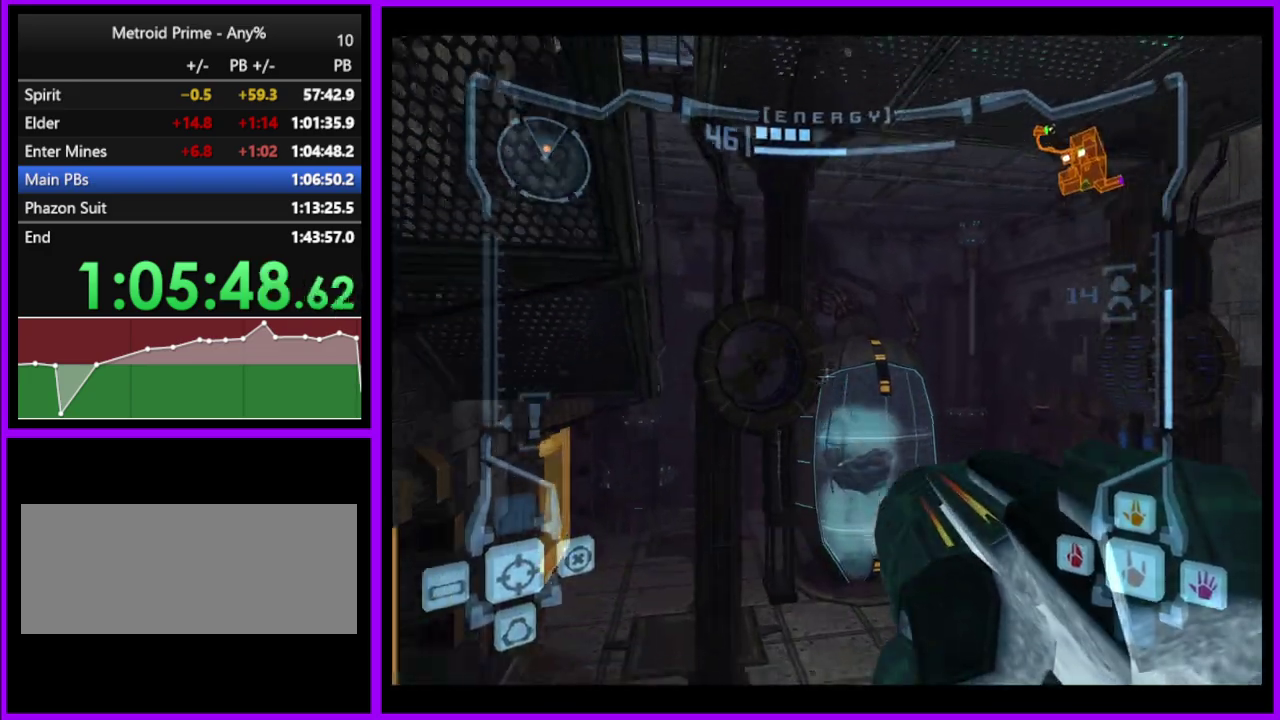
{"buttons": [], "left_stick": "up", "right_stick": "center", "events": [[150, "left_stick", "up-left"], [233, "left_stick", "up"]]}
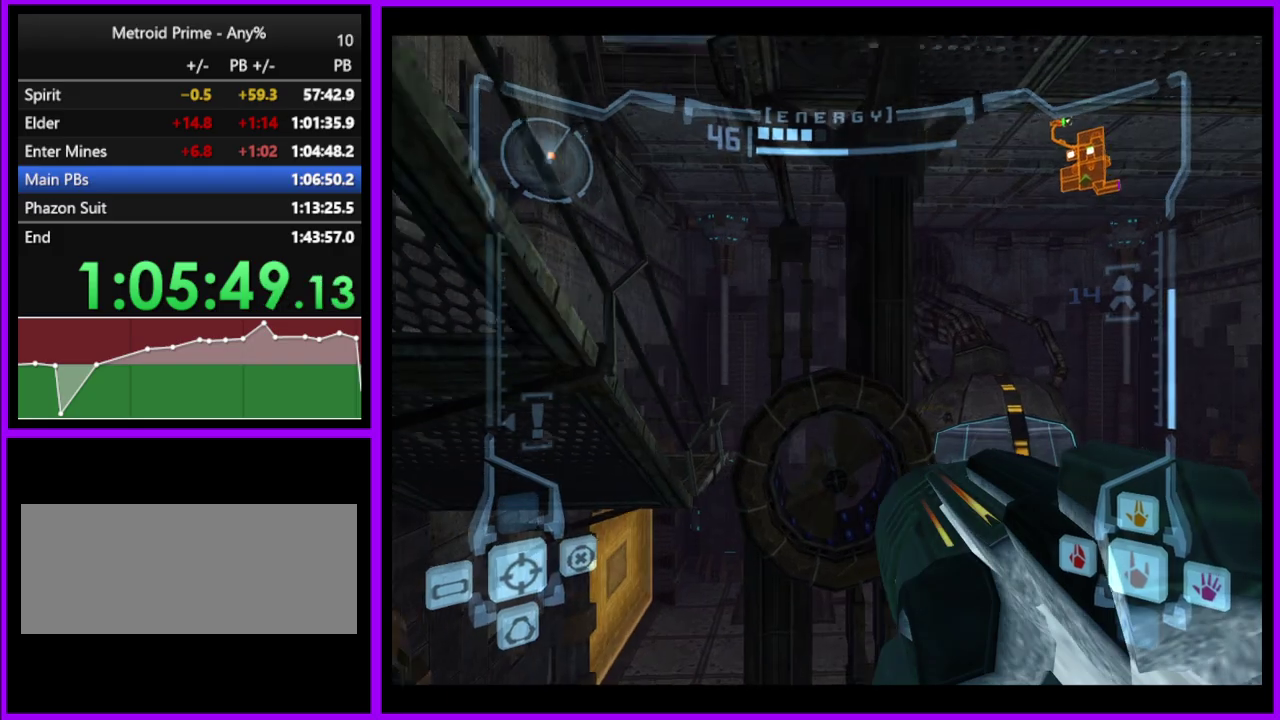
{"buttons": [], "left_stick": "up", "right_stick": "center", "events": [[83, "L1", "down"], [133, "B", "down"], [233, "B", "up"], [283, "L1", "up"]]}
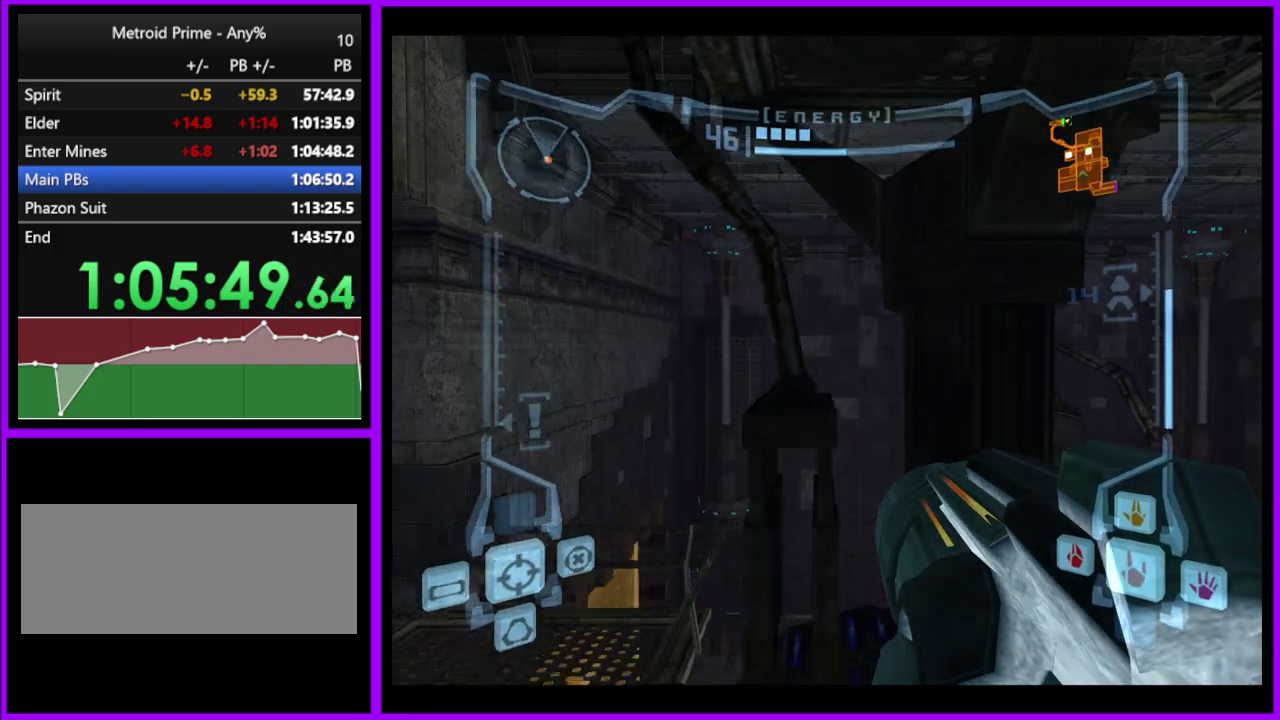
{"buttons": ["L1"], "left_stick": "up", "right_stick": "center", "events": [[333, "L1", "down"]]}
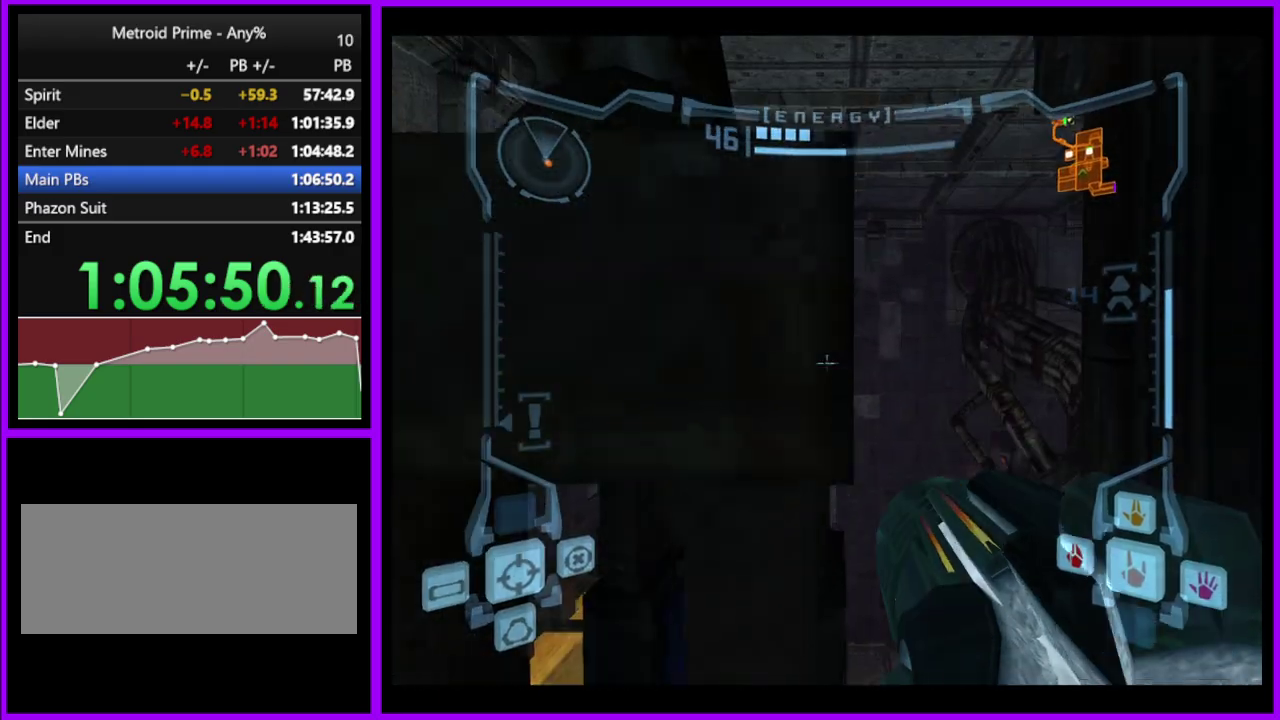
{"buttons": ["B", "L1"], "left_stick": "down-left", "right_stick": "center", "events": [[17, "B", "down"], [67, "left_stick", "up-left"], [117, "B", "up"], [150, "left_stick", "left"], [217, "left_stick", "down-left"], [467, "B", "down"]]}
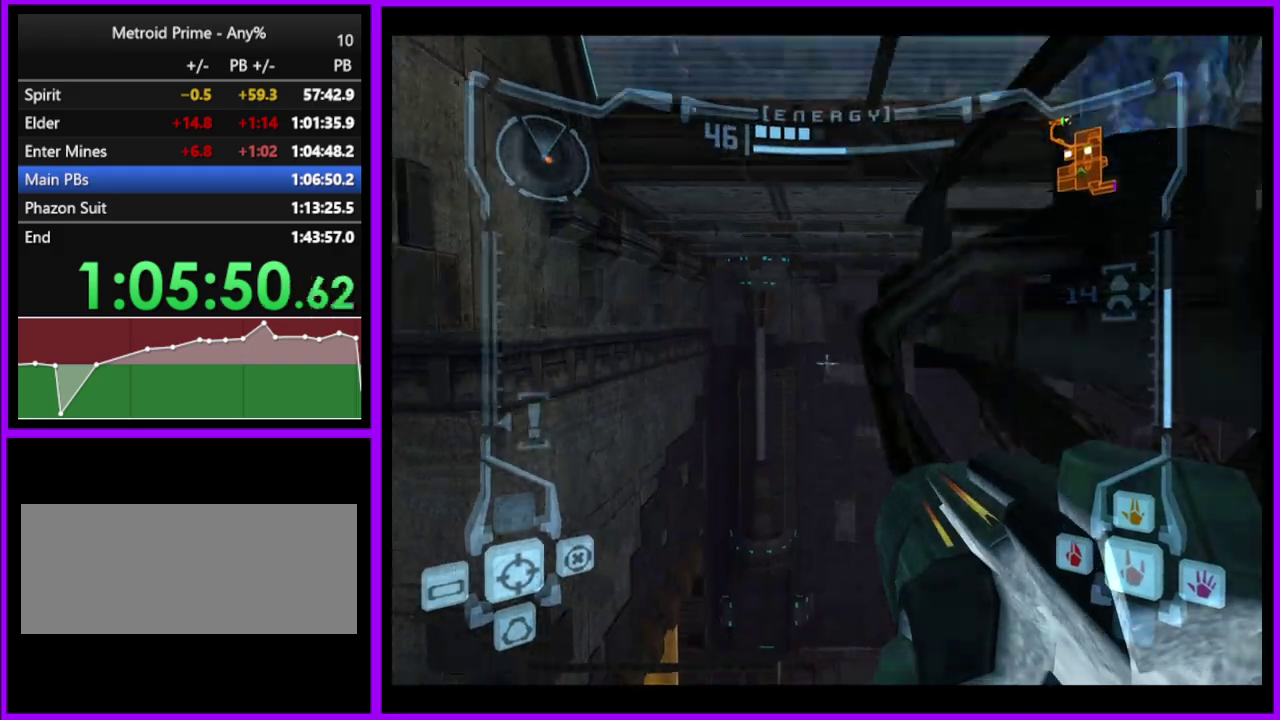
{"buttons": [], "left_stick": "down-right", "right_stick": "center", "events": [[100, "B", "up"], [233, "L1", "up"], [267, "left_stick", "down"], [367, "left_stick", "down-right"]]}
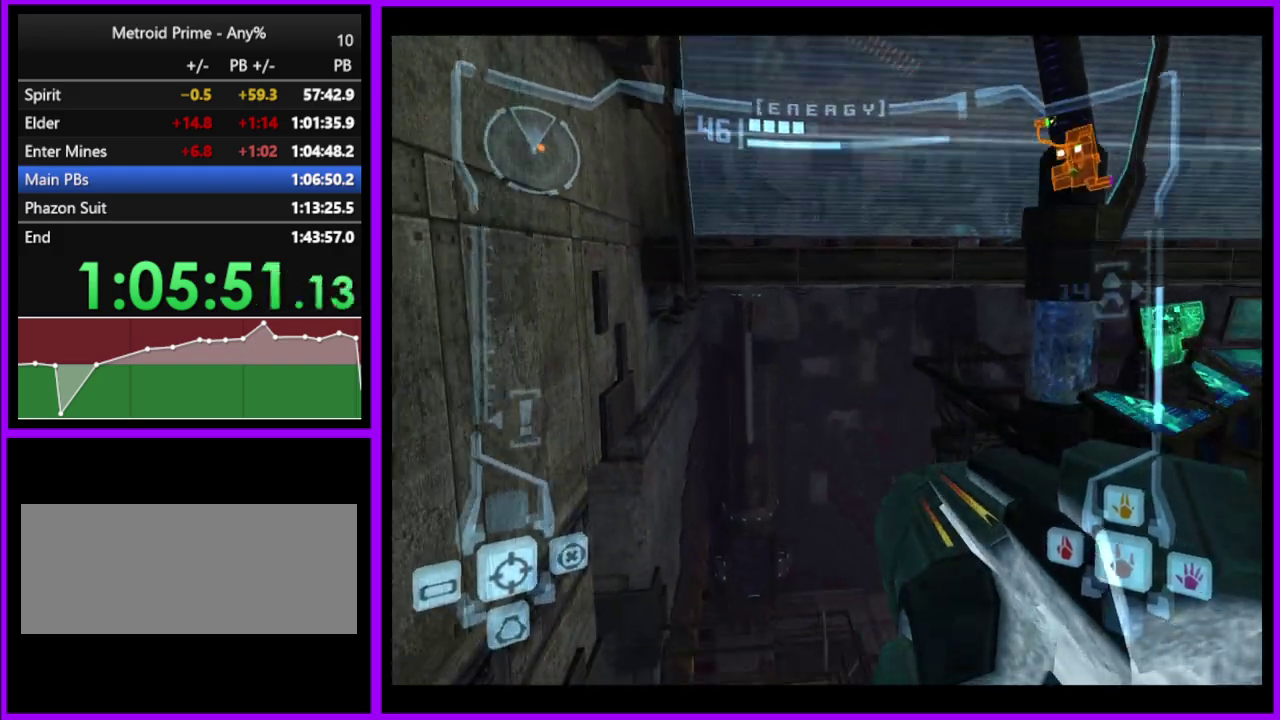
{"buttons": ["B", "L1"], "left_stick": "right", "right_stick": "center", "events": [[367, "left_stick", "right"], [400, "L1", "down"], [483, "B", "down"]]}
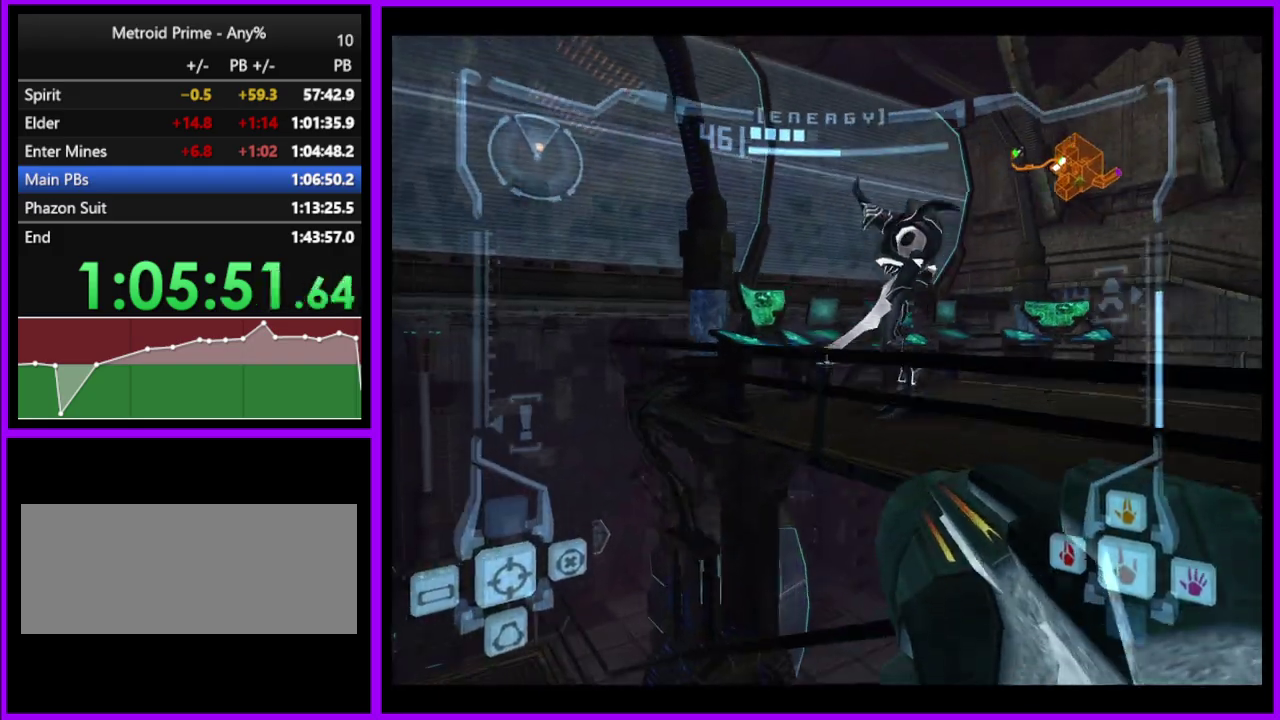
{"buttons": ["L1"], "left_stick": "up-right", "right_stick": "center", "events": [[67, "B", "up"], [267, "left_stick", "up-right"]]}
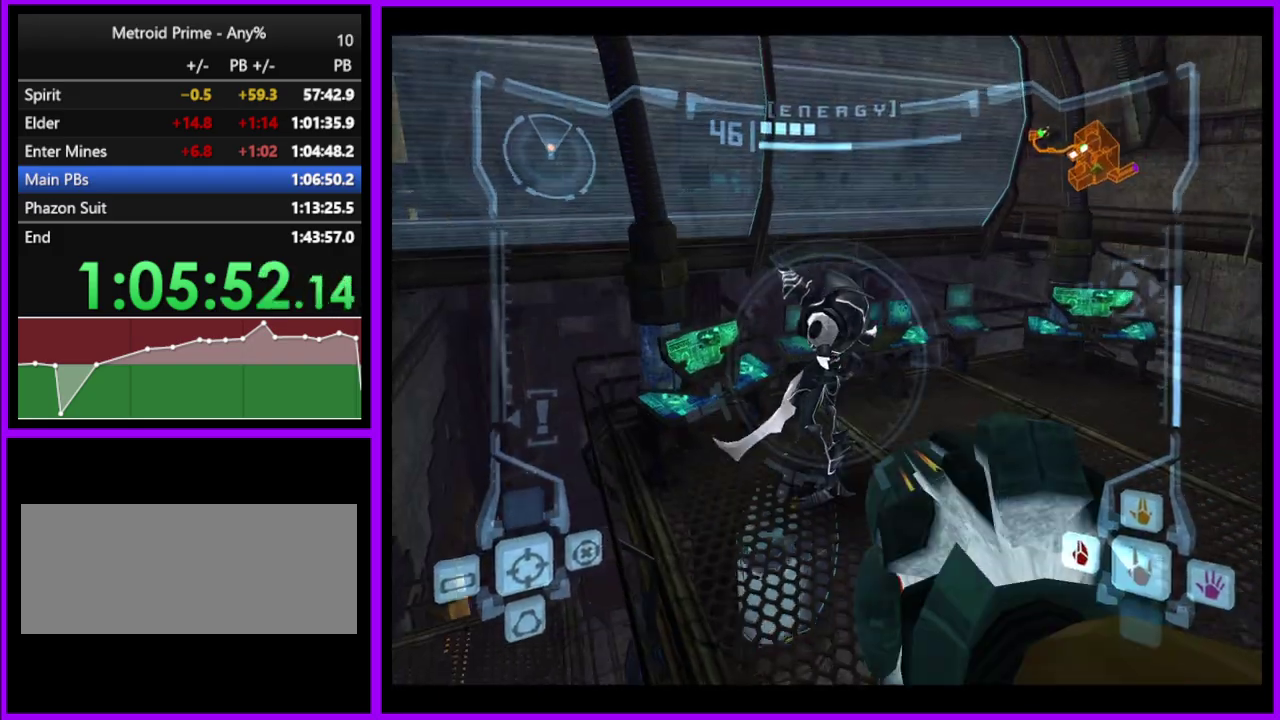
{"buttons": ["L1"], "left_stick": "right", "right_stick": "center", "events": [[83, "left_stick", "right"]]}
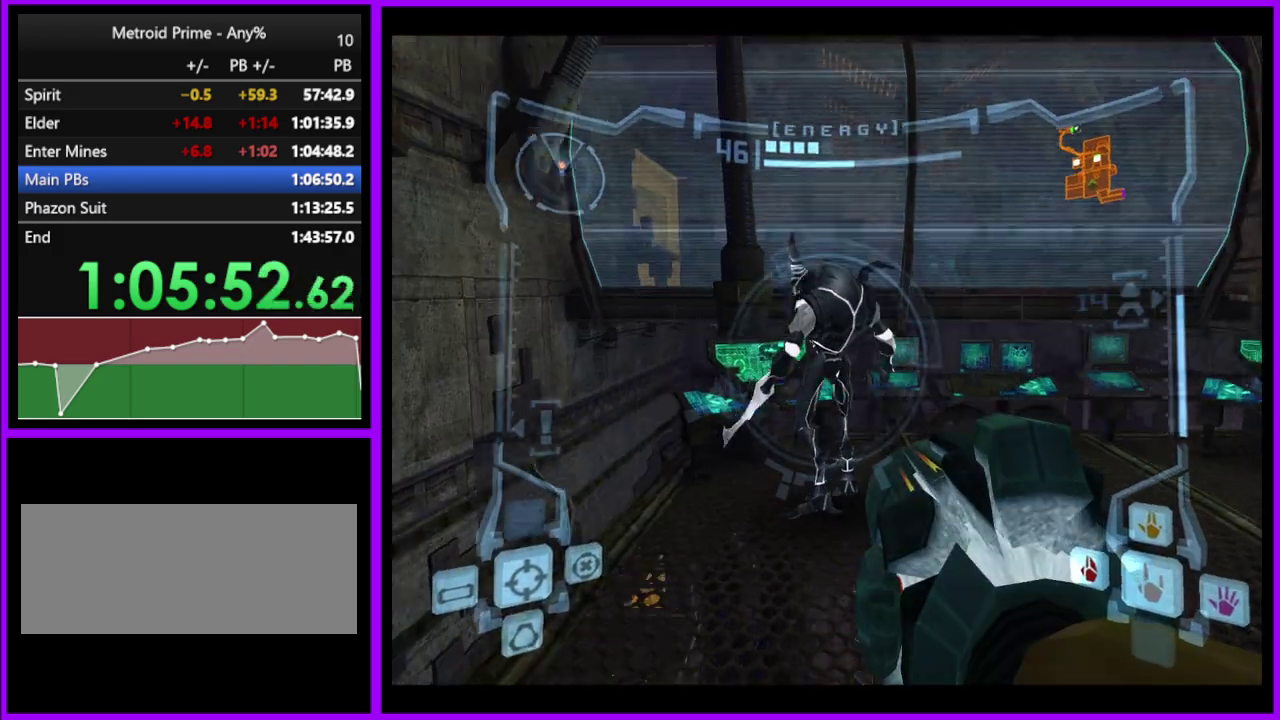
{"buttons": [], "left_stick": "up", "right_stick": "center", "events": [[150, "B", "down"], [233, "B", "up"], [350, "L1", "up"], [367, "left_stick", "up-right"], [433, "left_stick", "up"]]}
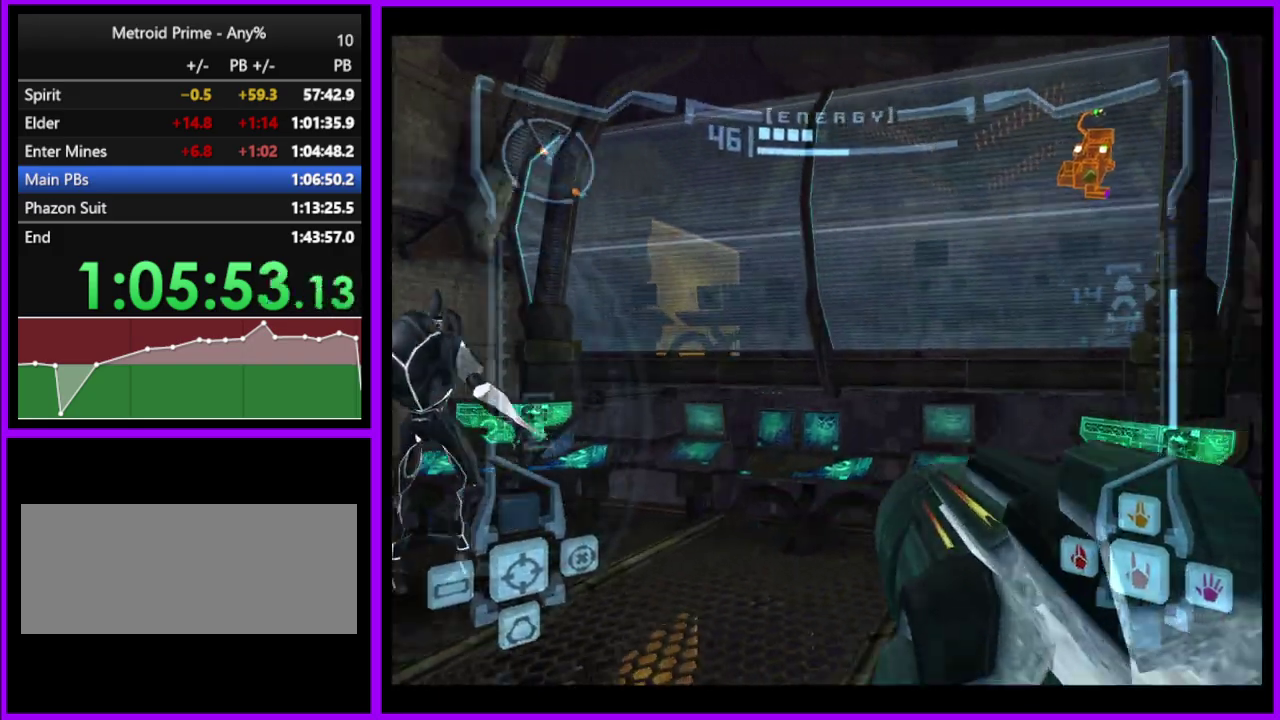
{"buttons": ["L1"], "left_stick": "right", "right_stick": "center", "events": [[133, "B", "down"], [250, "B", "up"], [367, "left_stick", "up-right"], [433, "L1", "down"], [433, "left_stick", "right"]]}
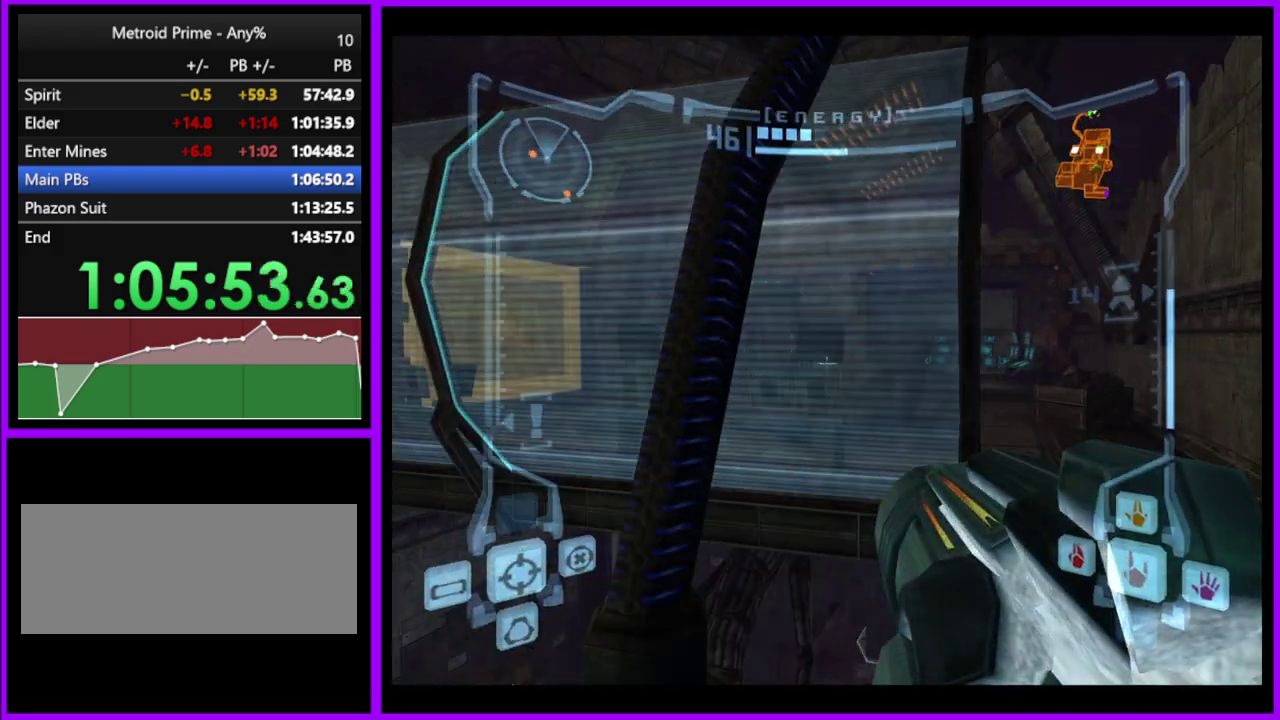
{"buttons": ["L1"], "left_stick": "up-right", "right_stick": "center", "events": [[317, "left_stick", "up-right"]]}
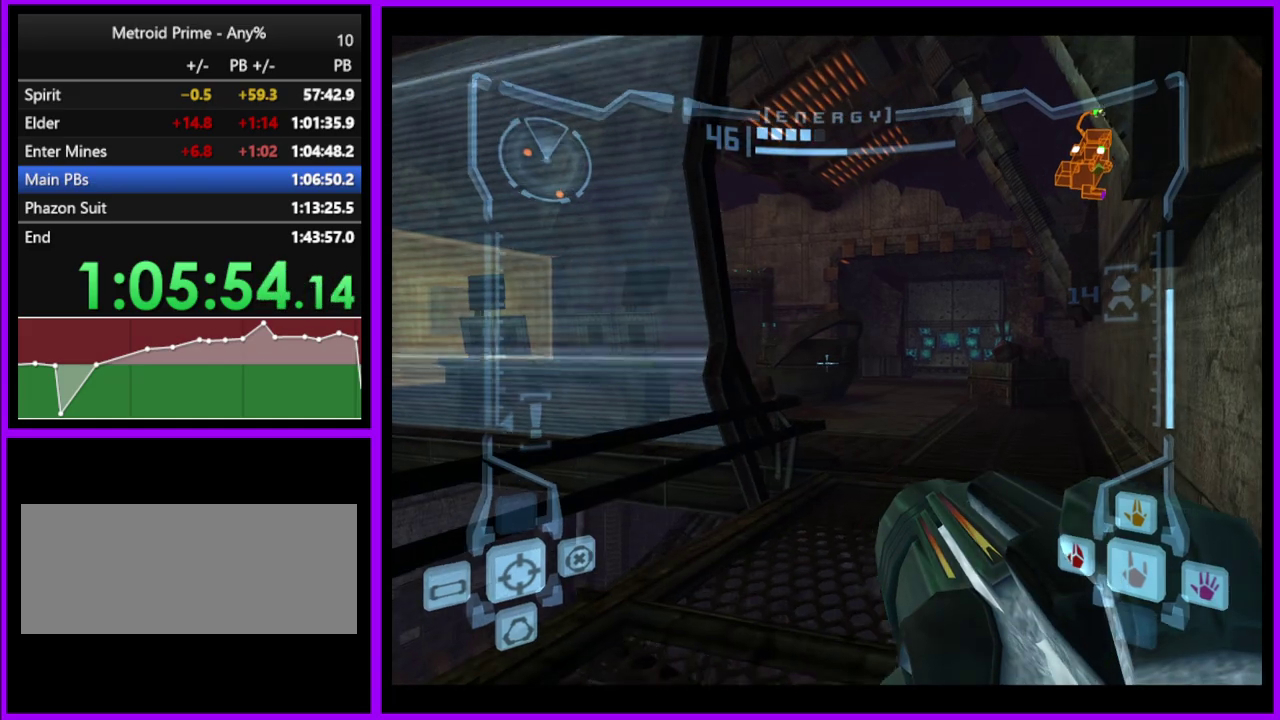
{"buttons": [], "left_stick": "up", "right_stick": "center", "events": [[67, "left_stick", "up"], [83, "B", "down"], [167, "B", "up"], [317, "L1", "up"]]}
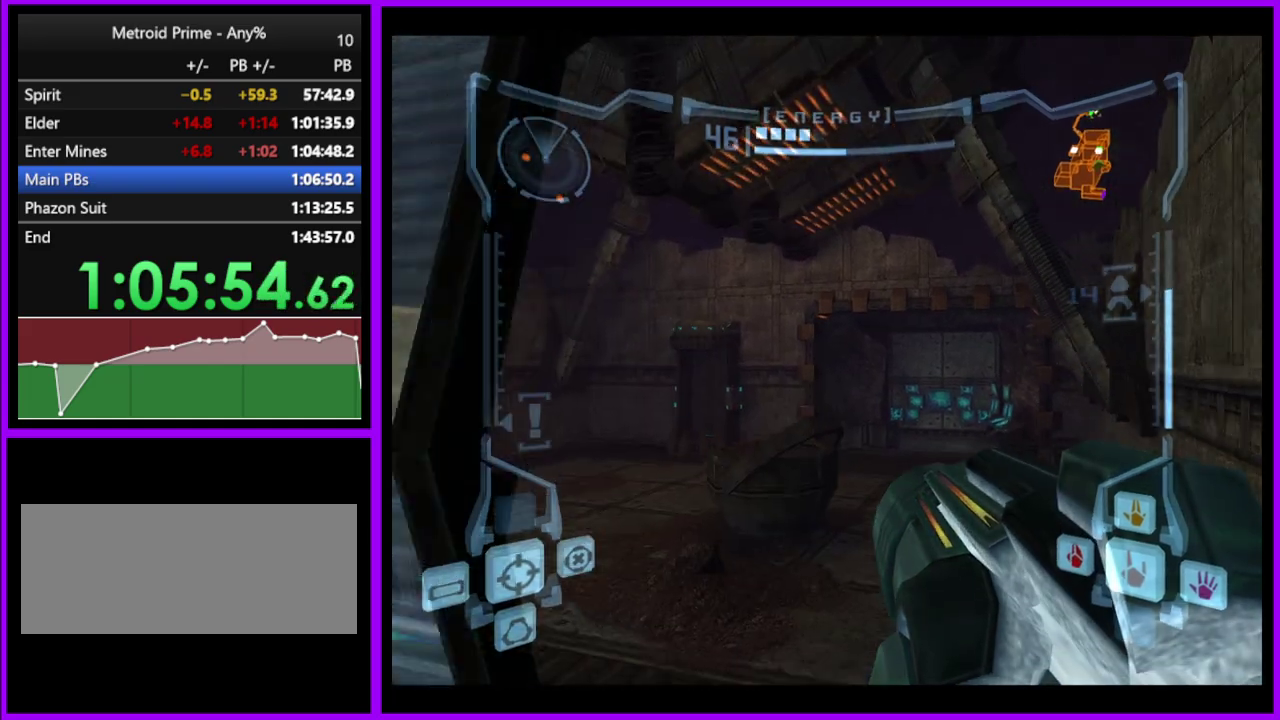
{"buttons": [], "left_stick": "left", "right_stick": "center", "events": [[133, "left_stick", "up-left"], [467, "left_stick", "left"]]}
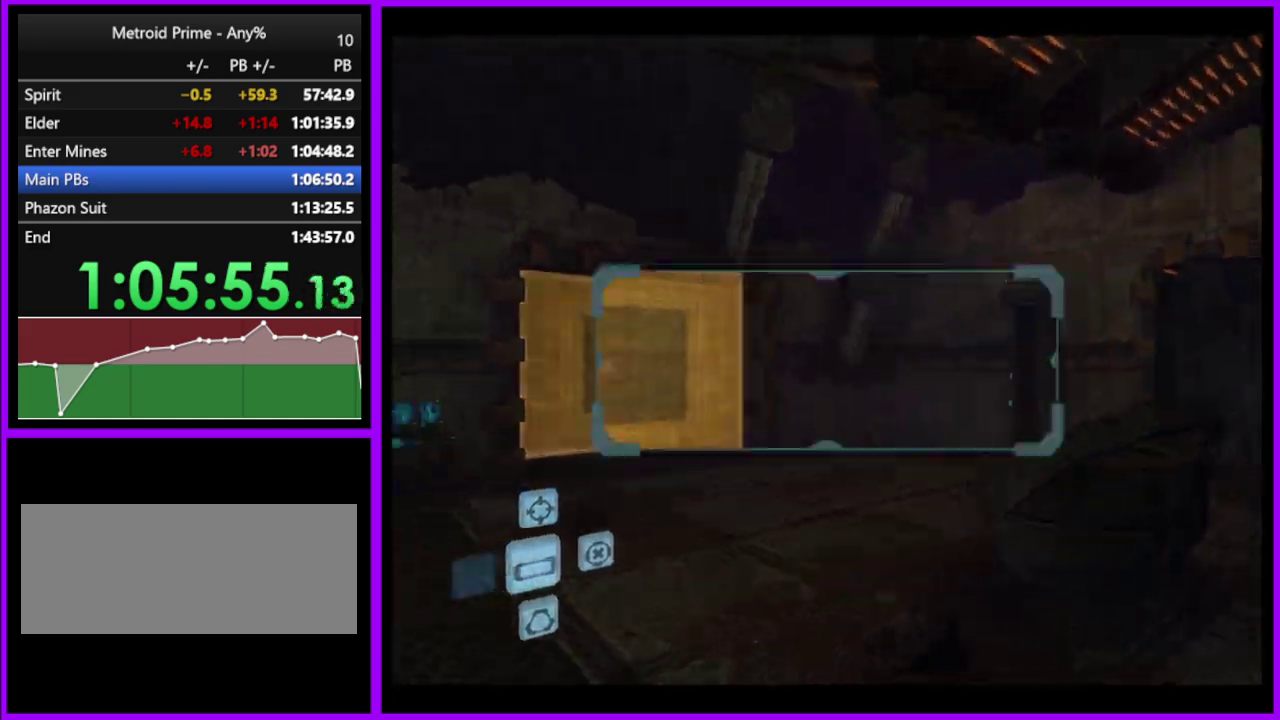
{"buttons": [], "left_stick": "up-left", "right_stick": "center", "events": [[83, "left_stick", "up-left"]]}
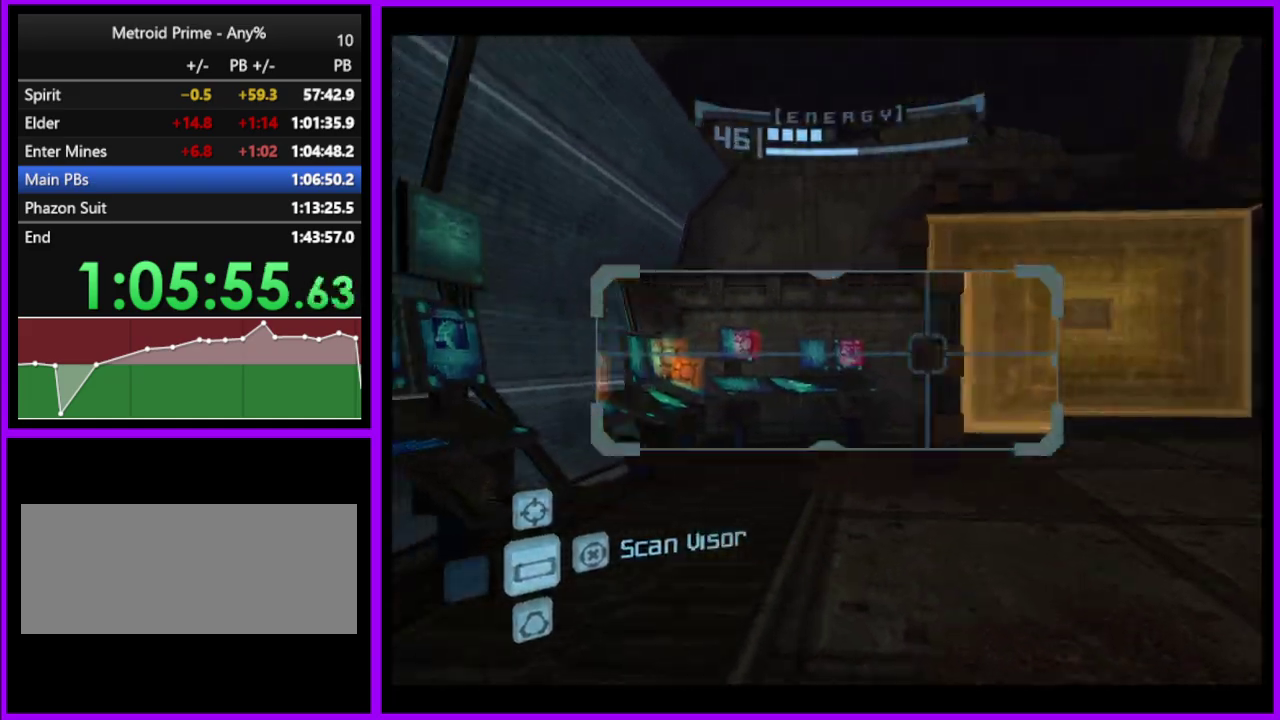
{"buttons": ["L1"], "left_stick": "up-right", "right_stick": "center", "events": [[83, "L1", "down"], [83, "left_stick", "up"], [467, "left_stick", "up-right"]]}
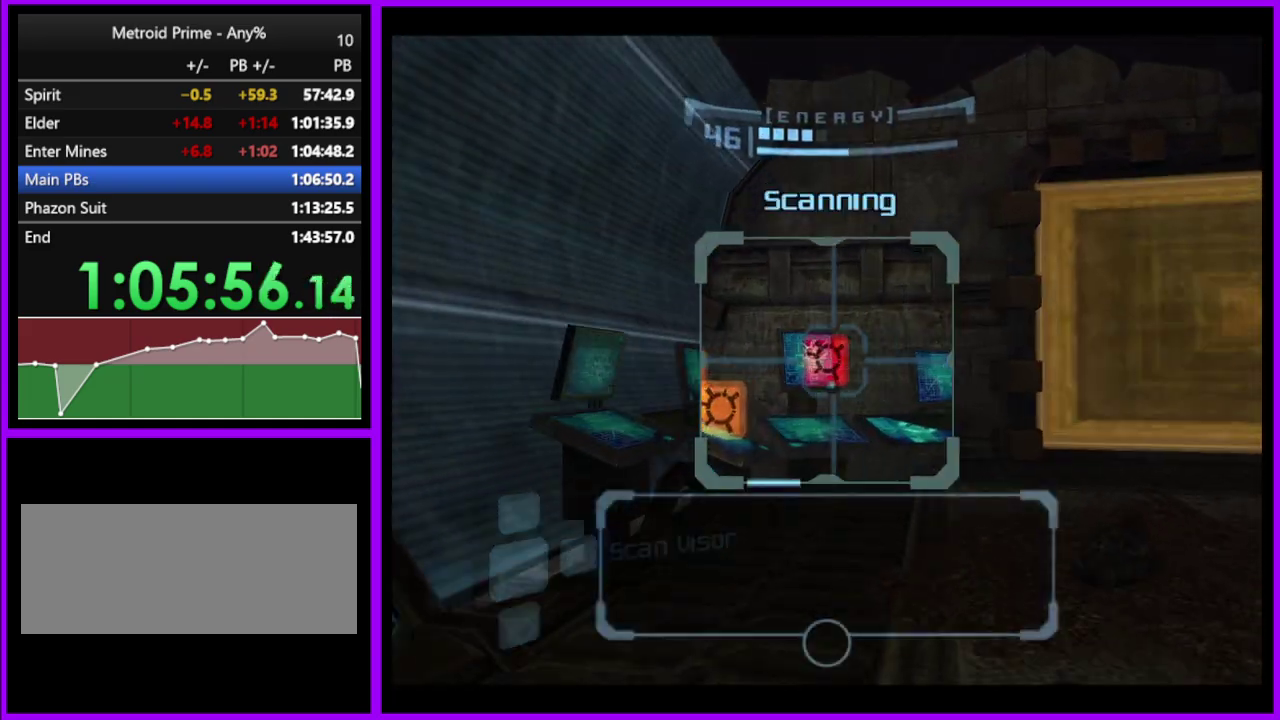
{"buttons": ["L1"], "left_stick": "right", "right_stick": "center", "events": [[133, "B", "down"], [183, "B", "up"], [183, "left_stick", "right"]]}
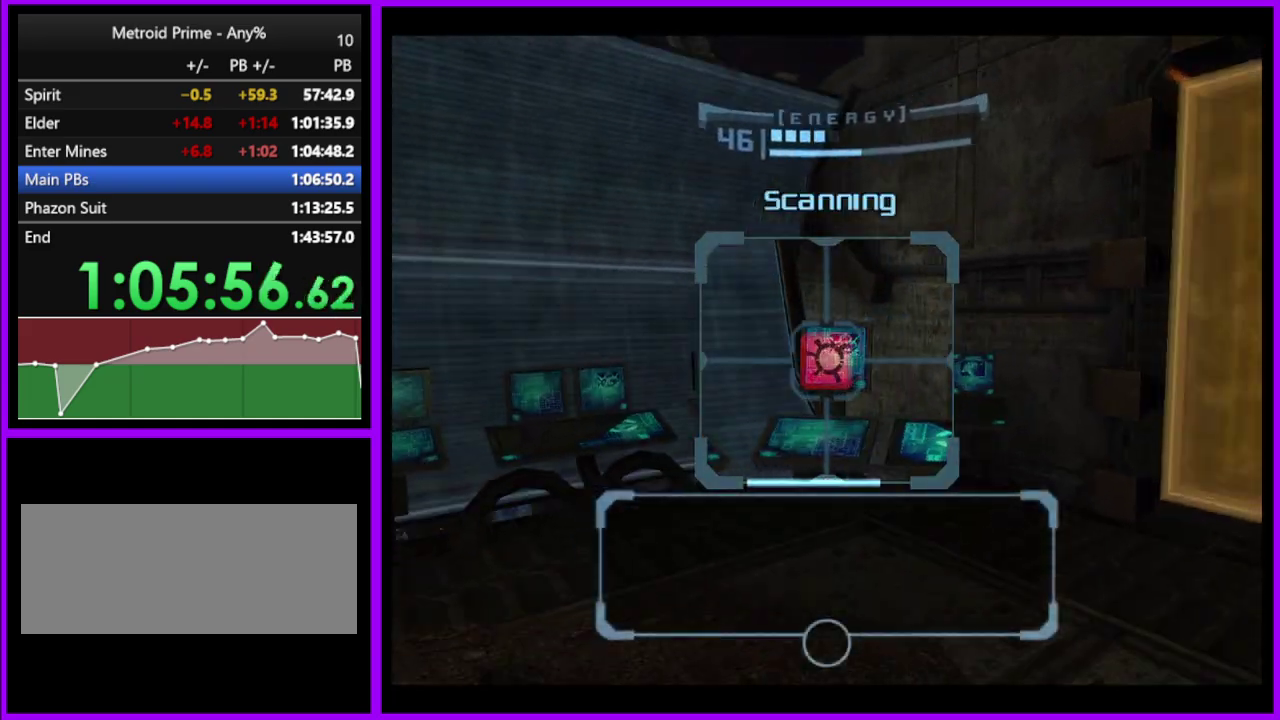
{"buttons": [], "left_stick": "up-right", "right_stick": "center", "events": [[350, "left_stick", "up-right"], [483, "L1", "up"]]}
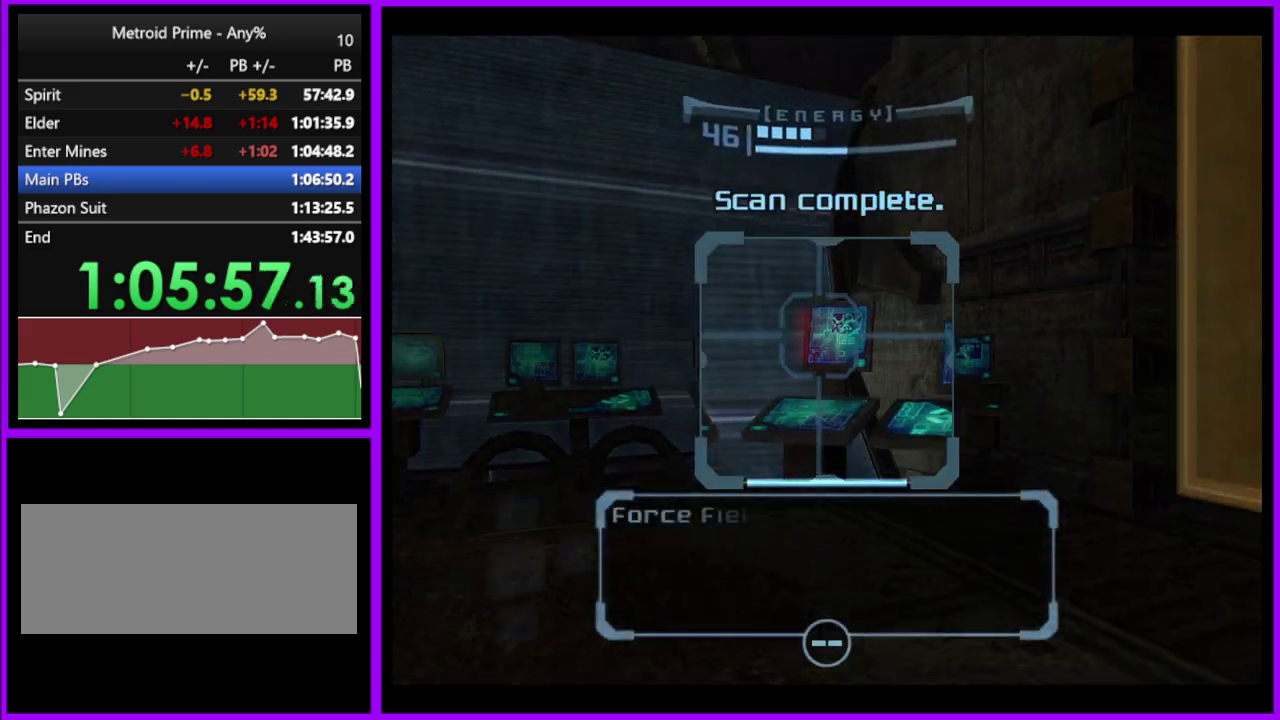
{"buttons": [], "left_stick": "right", "right_stick": "center", "events": [[333, "left_stick", "right"], [400, "A", "down"], [467, "A", "up"]]}
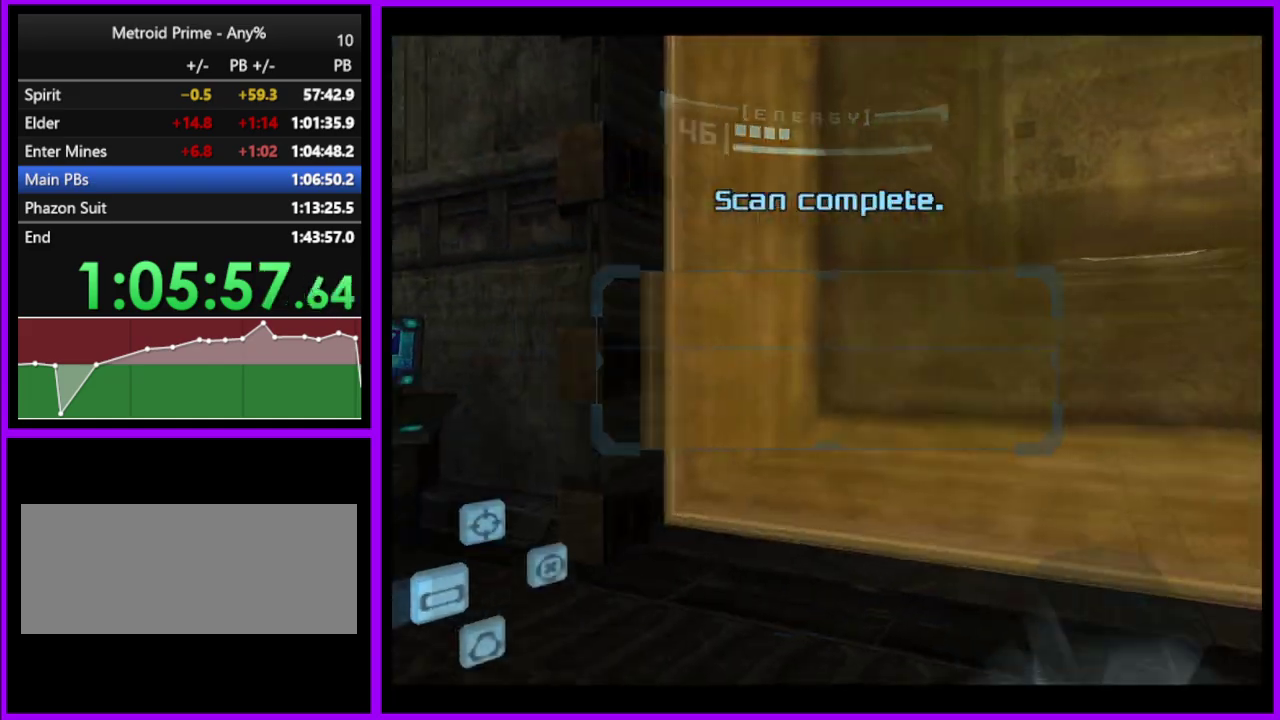
{"buttons": [], "left_stick": "up", "right_stick": "center", "events": [[67, "left_stick", "up-right"], [333, "left_stick", "up"]]}
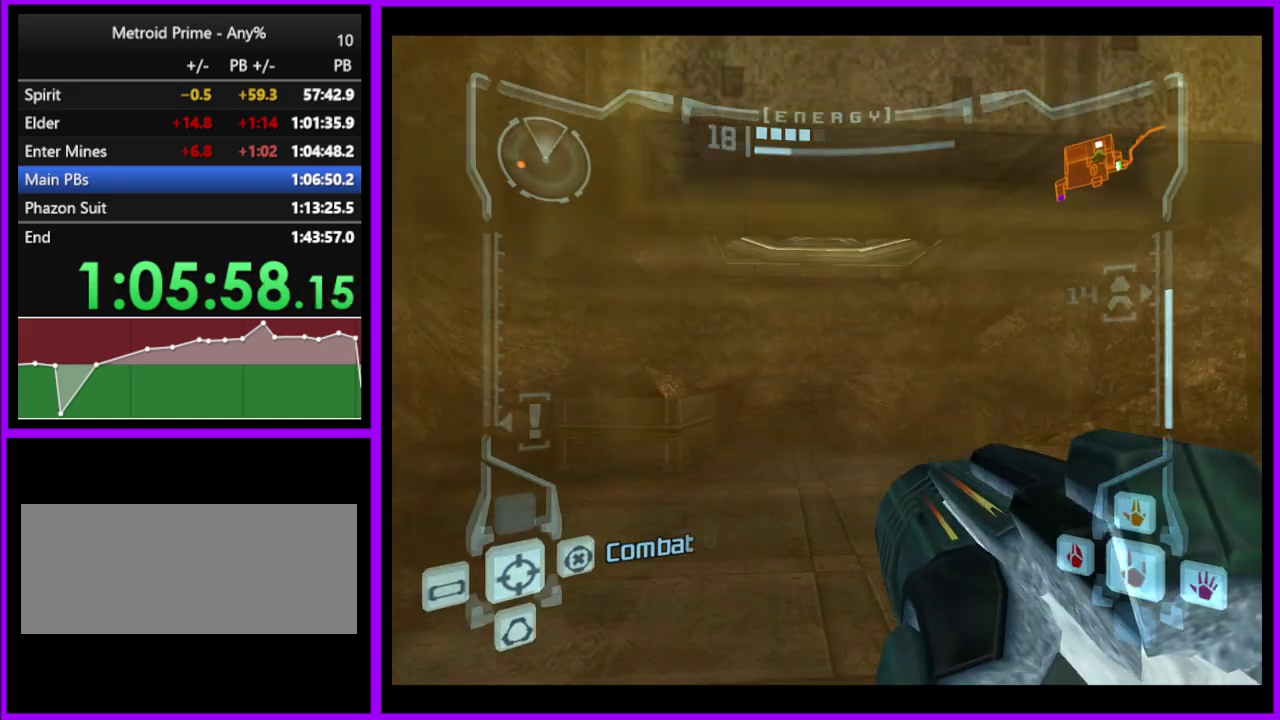
{"buttons": ["L1"], "left_stick": "center", "right_stick": "center", "events": [[133, "R1", "down"], [167, "left_stick", "down"], [467, "L1", "down"], [467, "R1", "up"], [483, "left_stick", "center"]]}